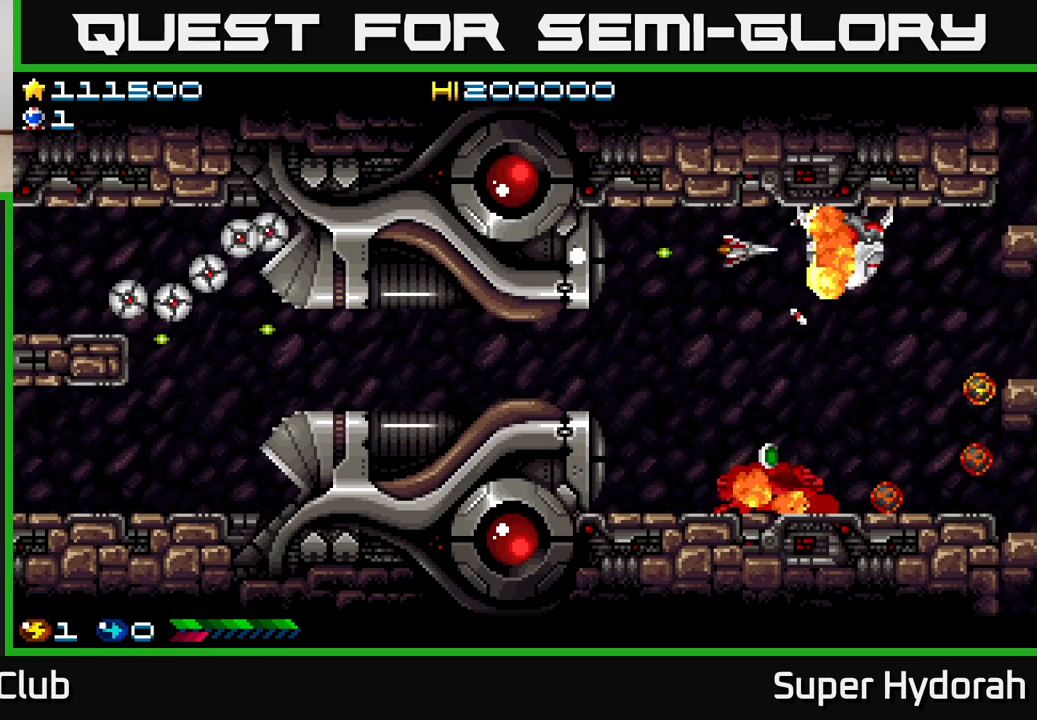
Gameplay with a controller (Xbox layout); each line is a JSON object with the inputs held at the frame after it. "events" lists button and stick changes between this image and that frame as [ms after this image, input, new state], when the widget could be followed in between. Not read: left_stick right_stick.
{"buttons": ["A", "DPAD_DOWN"], "events": [[117, "DPAD_LEFT", "up"], [267, "DPAD_LEFT", "down"], [417, "DPAD_DOWN", "down"], [433, "DPAD_LEFT", "up"]]}
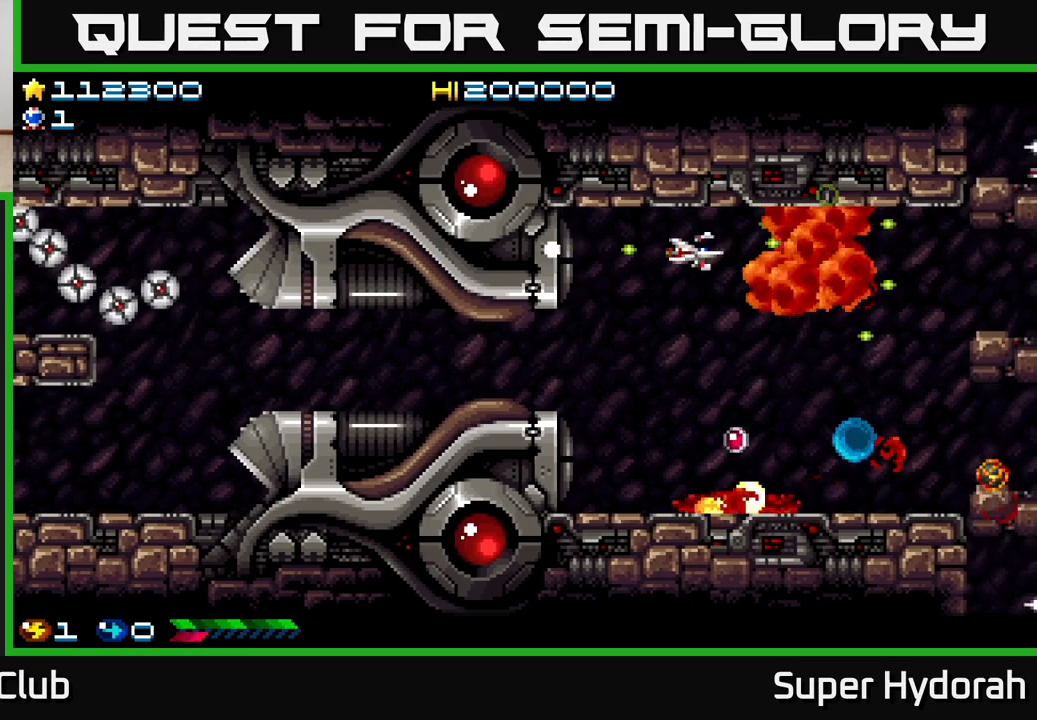
{"buttons": ["A", "DPAD_DOWN", "DPAD_LEFT"], "events": [[500, "DPAD_LEFT", "down"]]}
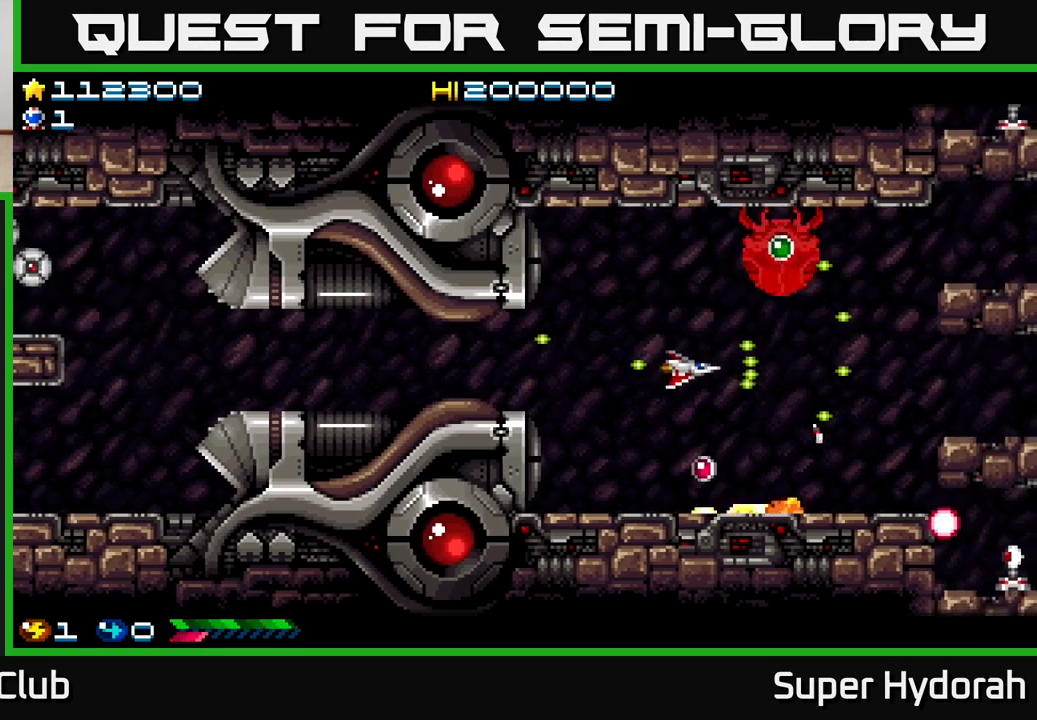
{"buttons": ["A", "DPAD_UP", "DPAD_LEFT"], "events": [[117, "DPAD_LEFT", "up"], [450, "DPAD_DOWN", "up"], [450, "DPAD_LEFT", "down"], [483, "DPAD_UP", "down"]]}
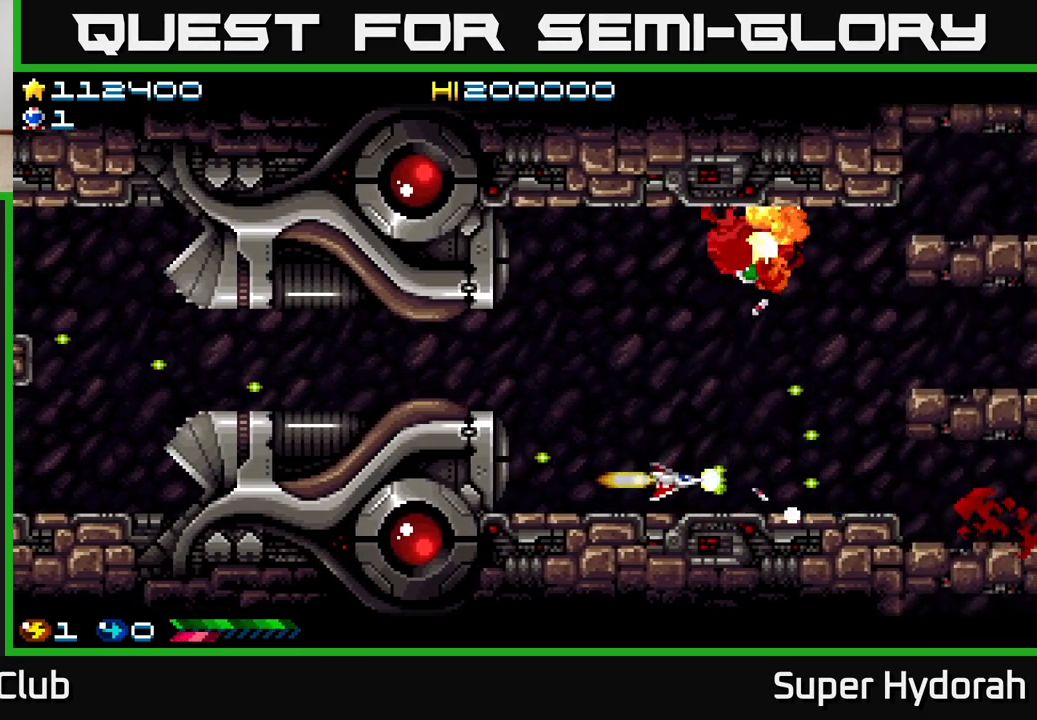
{"buttons": ["A", "DPAD_UP"], "events": [[33, "DPAD_LEFT", "up"]]}
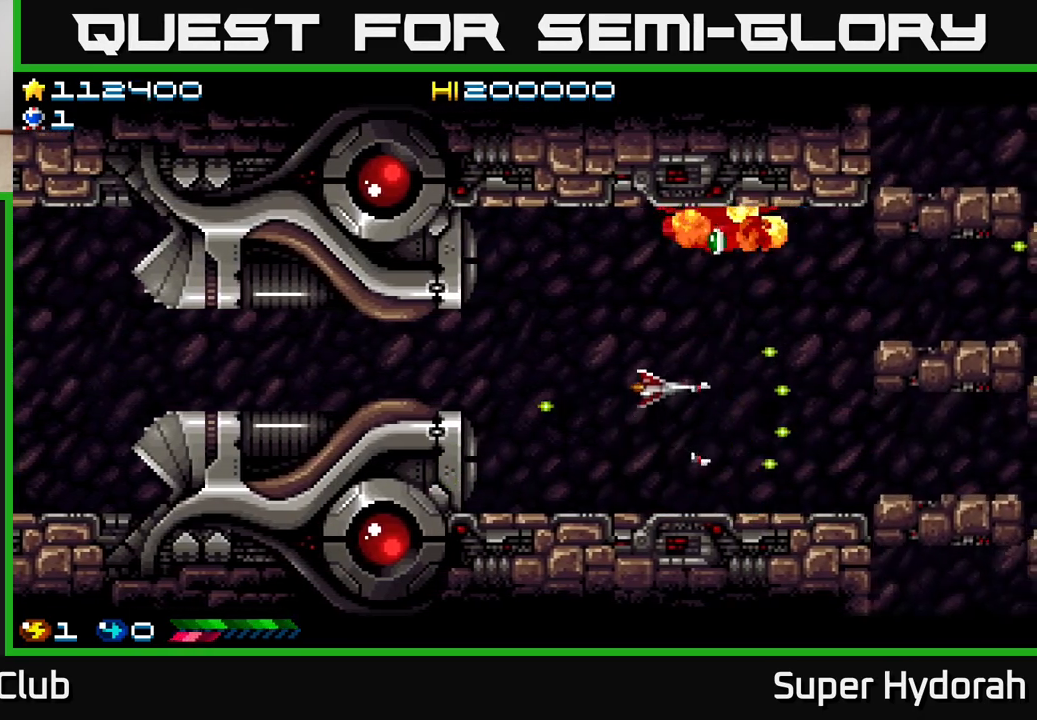
{"buttons": ["A", "DPAD_UP"], "events": [[150, "DPAD_RIGHT", "down"], [267, "DPAD_RIGHT", "up"], [383, "DPAD_UP", "up"], [500, "DPAD_UP", "down"]]}
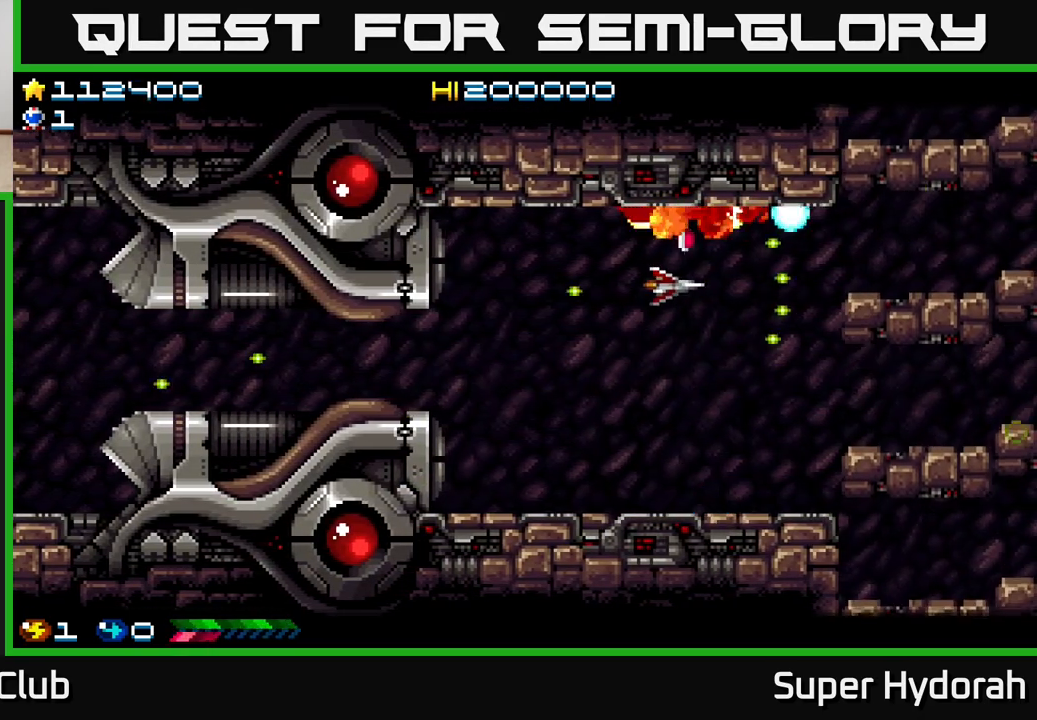
{"buttons": ["A", "DPAD_DOWN"], "events": [[183, "DPAD_RIGHT", "down"], [183, "DPAD_UP", "up"], [217, "DPAD_DOWN", "down"], [217, "DPAD_RIGHT", "up"]]}
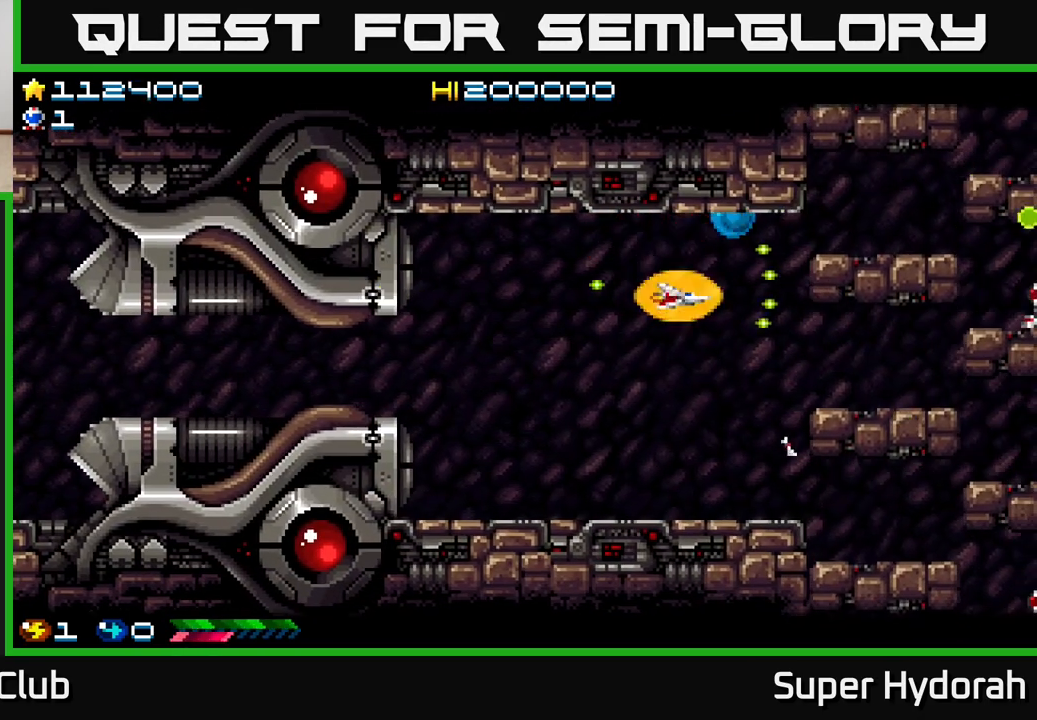
{"buttons": ["A", "DPAD_RIGHT"], "events": [[383, "DPAD_RIGHT", "down"], [433, "DPAD_DOWN", "up"]]}
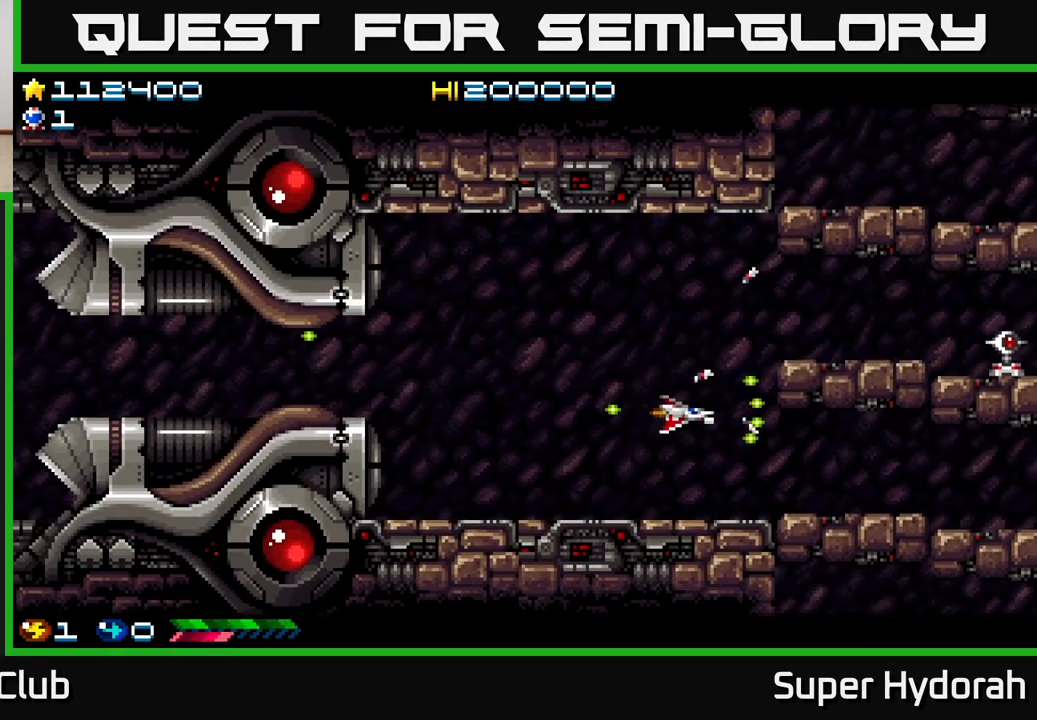
{"buttons": ["A"], "events": [[17, "DPAD_UP", "down"], [33, "DPAD_RIGHT", "up"], [100, "DPAD_UP", "up"], [200, "DPAD_DOWN", "down"], [250, "DPAD_DOWN", "up"]]}
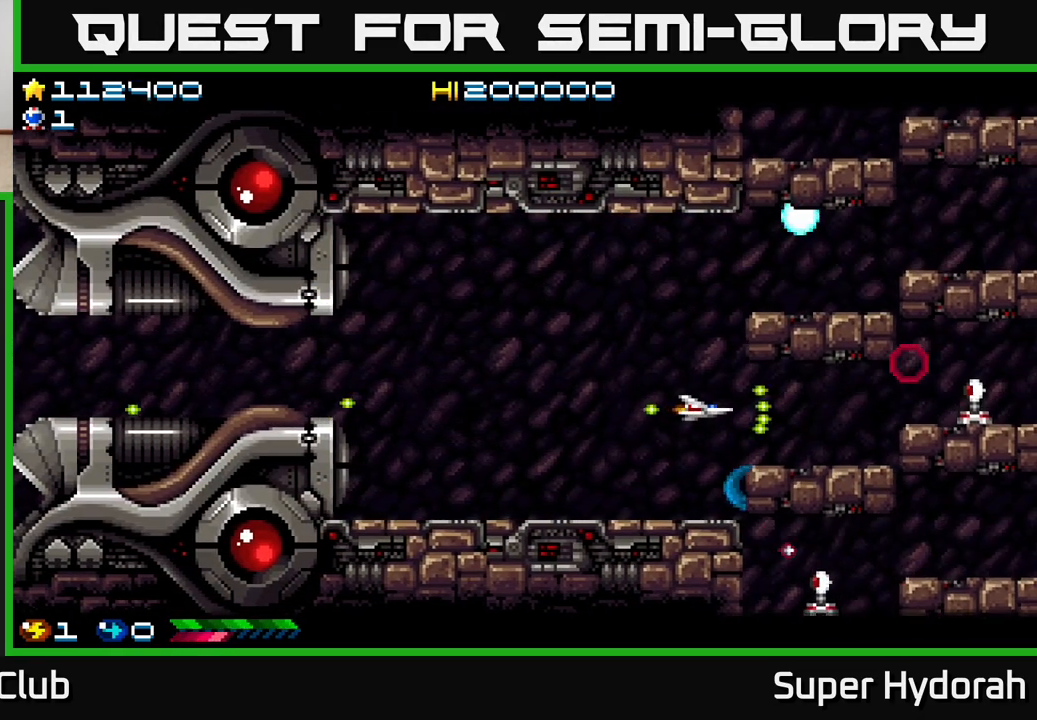
{"buttons": ["A", "DPAD_UP", "DPAD_LEFT"], "events": [[83, "DPAD_LEFT", "down"], [383, "DPAD_UP", "down"]]}
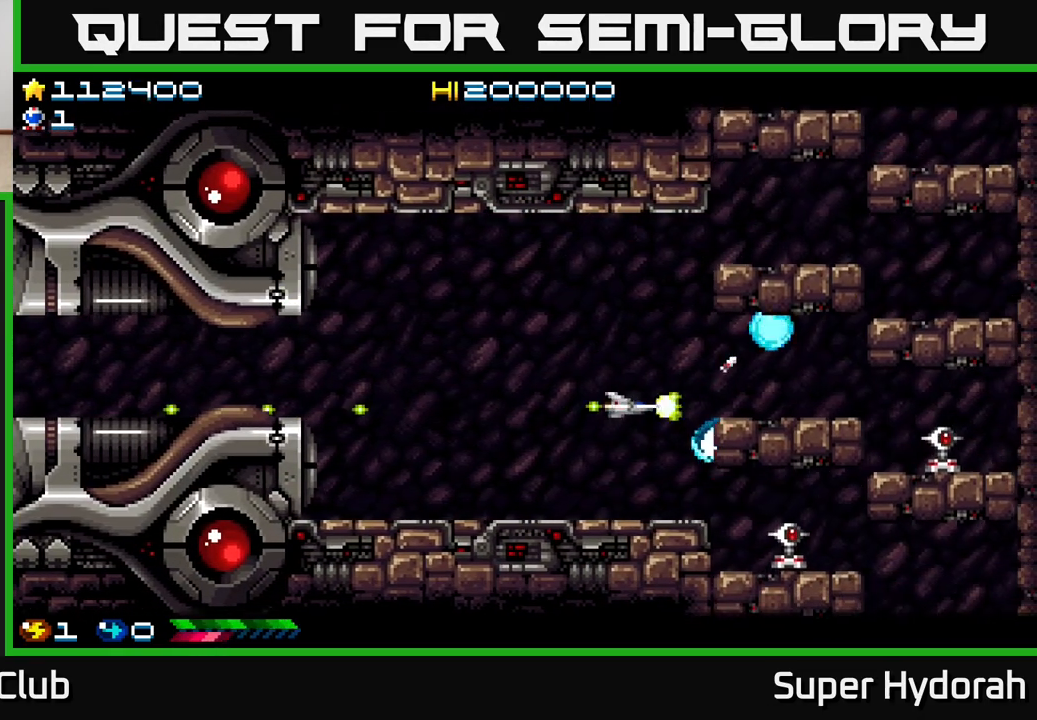
{"buttons": ["A", "DPAD_DOWN", "DPAD_RIGHT"], "events": [[33, "DPAD_UP", "up"], [150, "DPAD_DOWN", "down"], [183, "DPAD_LEFT", "up"], [300, "DPAD_RIGHT", "down"]]}
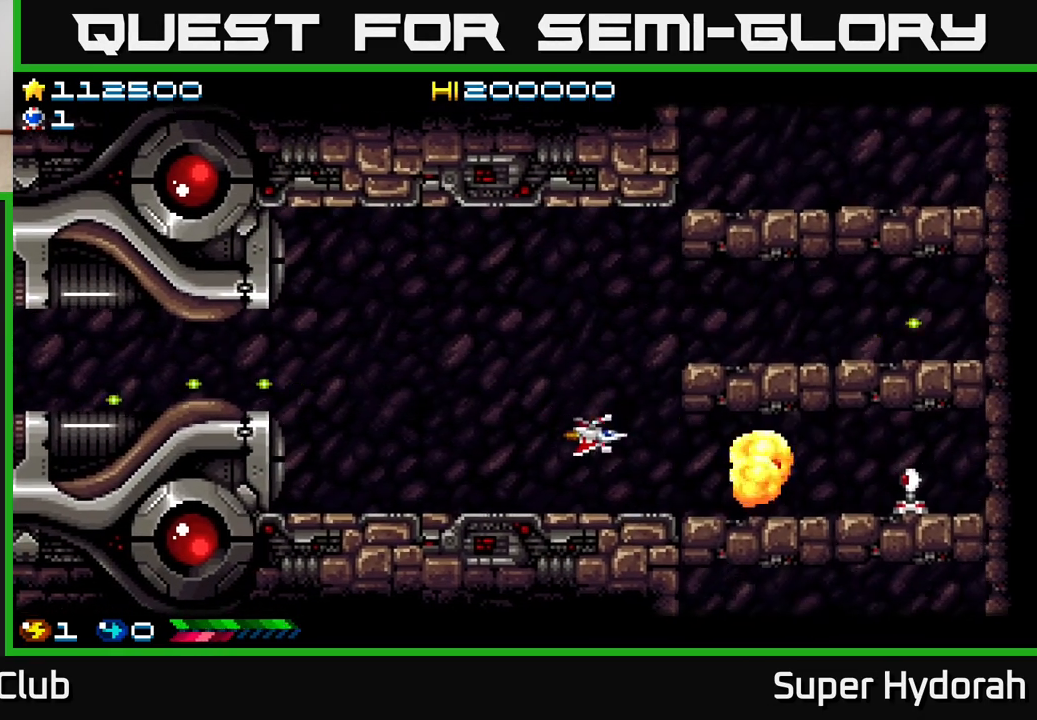
{"buttons": ["A", "DPAD_UP", "DPAD_LEFT"], "events": [[17, "DPAD_RIGHT", "up"], [33, "DPAD_DOWN", "up"], [67, "DPAD_LEFT", "down"], [83, "DPAD_UP", "down"], [250, "DPAD_LEFT", "up"], [417, "DPAD_LEFT", "down"]]}
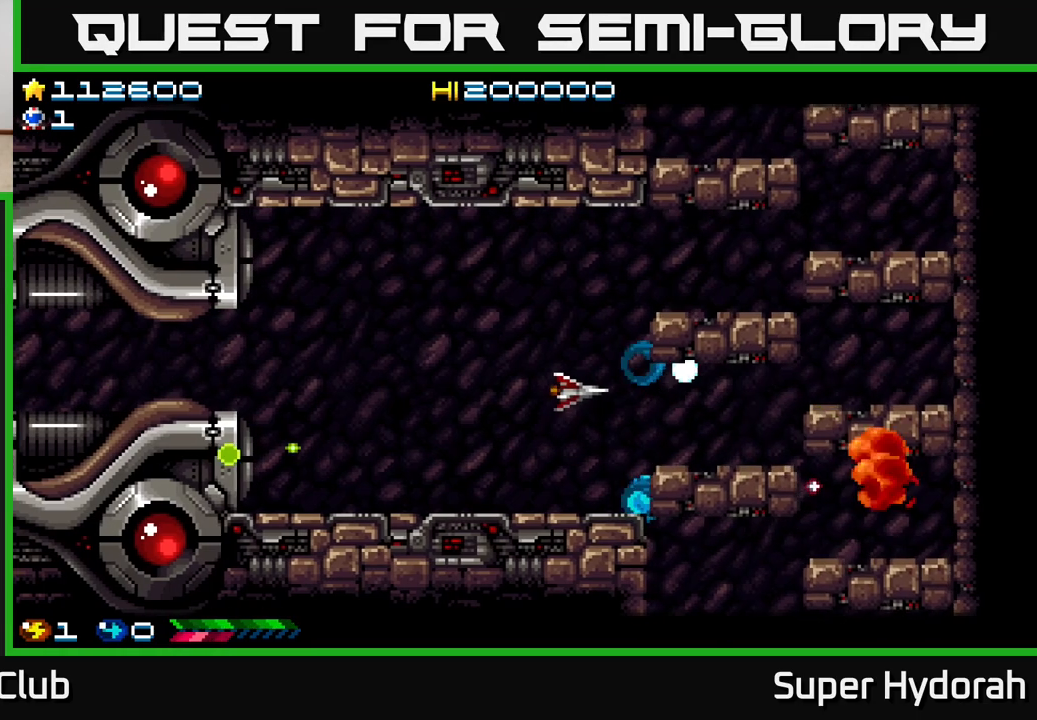
{"buttons": ["A", "DPAD_DOWN"], "events": [[433, "DPAD_UP", "up"], [500, "DPAD_DOWN", "down"], [500, "DPAD_LEFT", "up"]]}
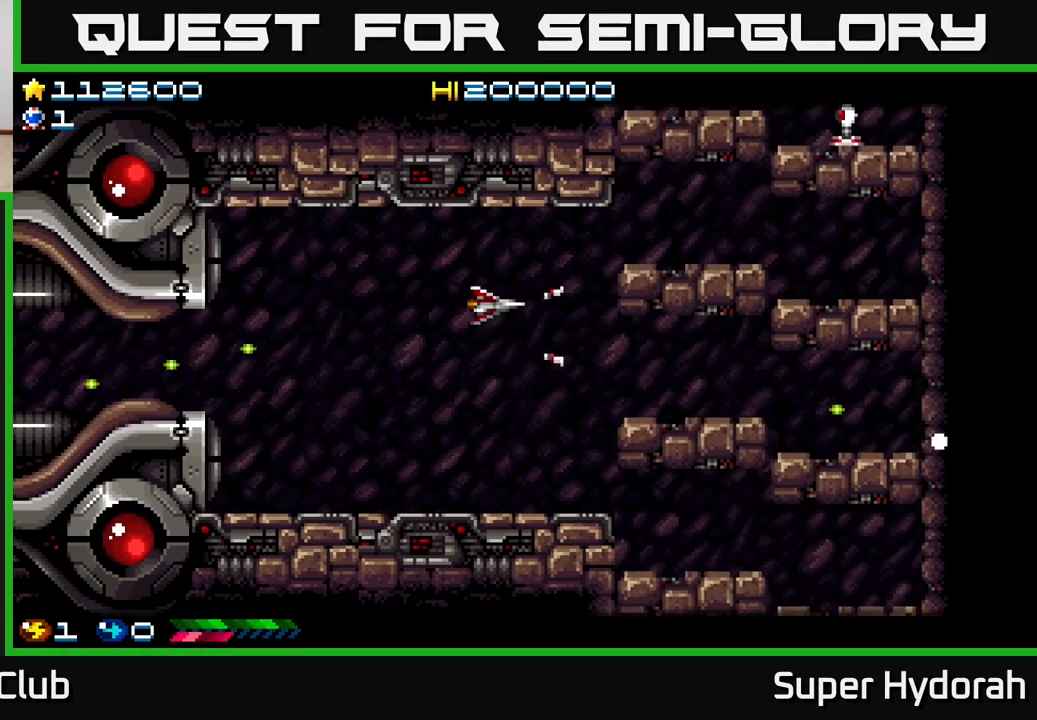
{"buttons": ["A", "DPAD_UP", "DPAD_RIGHT"], "events": [[50, "DPAD_RIGHT", "down"], [100, "DPAD_DOWN", "up"], [383, "DPAD_UP", "down"]]}
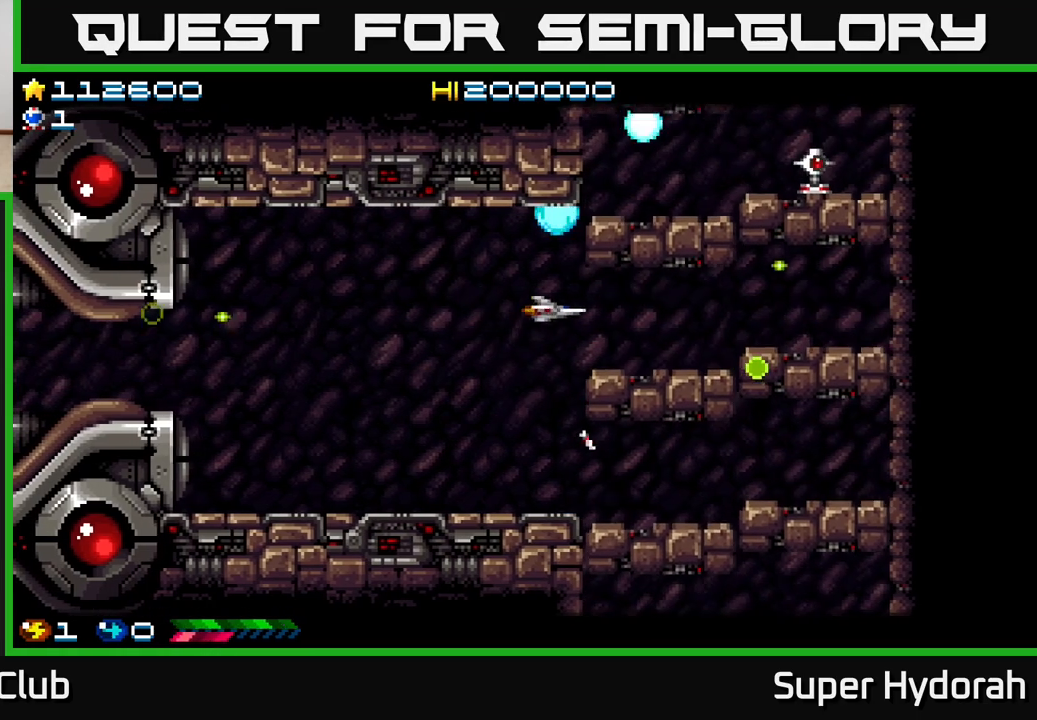
{"buttons": ["A", "DPAD_UP"], "events": [[150, "DPAD_UP", "up"], [200, "DPAD_RIGHT", "up"], [450, "DPAD_UP", "down"]]}
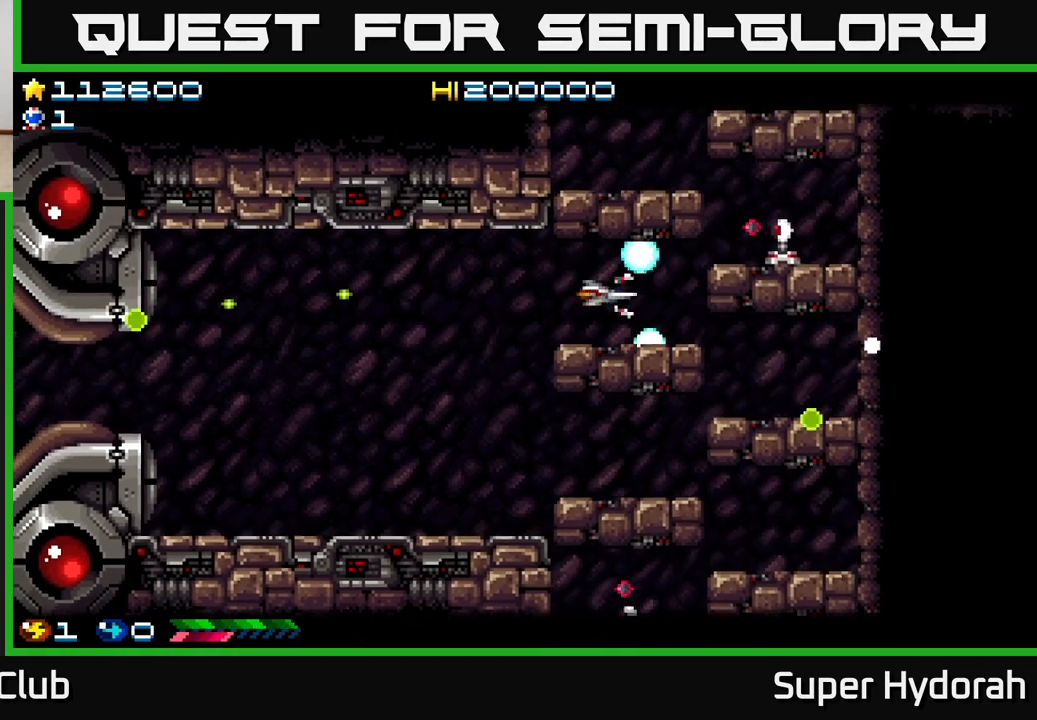
{"buttons": ["A", "DPAD_UP", "DPAD_LEFT"], "events": [[150, "DPAD_UP", "up"], [283, "DPAD_LEFT", "down"], [283, "DPAD_UP", "down"]]}
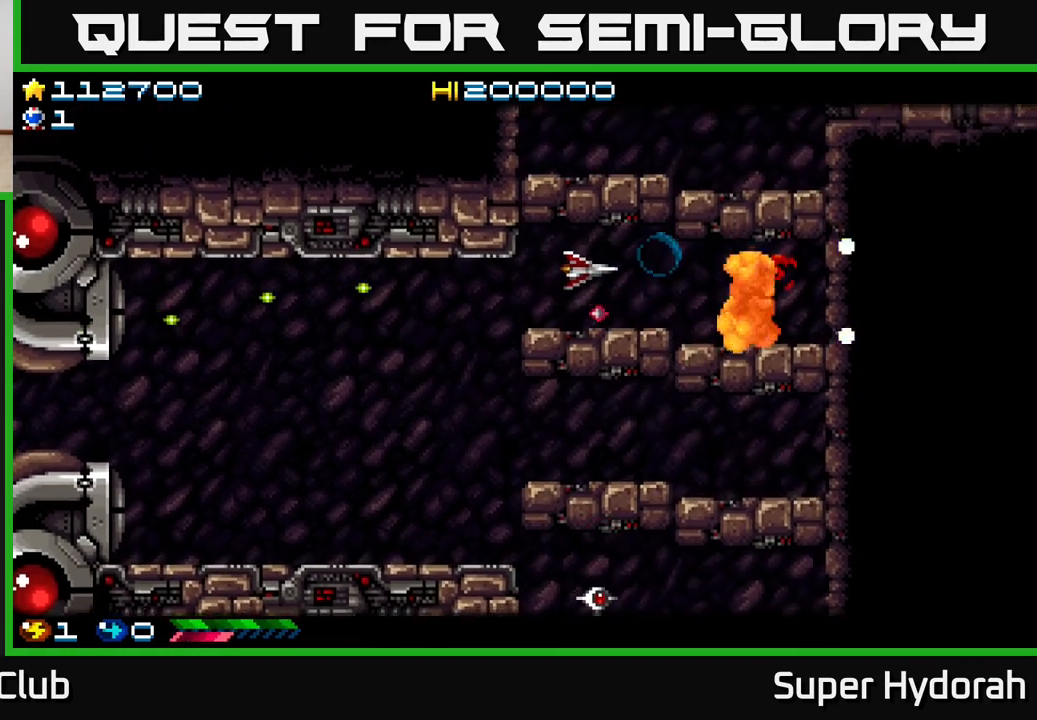
{"buttons": ["A", "DPAD_UP", "DPAD_LEFT"], "events": [[17, "DPAD_UP", "up"], [33, "DPAD_LEFT", "up"], [183, "DPAD_UP", "down"], [317, "DPAD_UP", "up"], [450, "DPAD_UP", "down"], [483, "DPAD_LEFT", "down"]]}
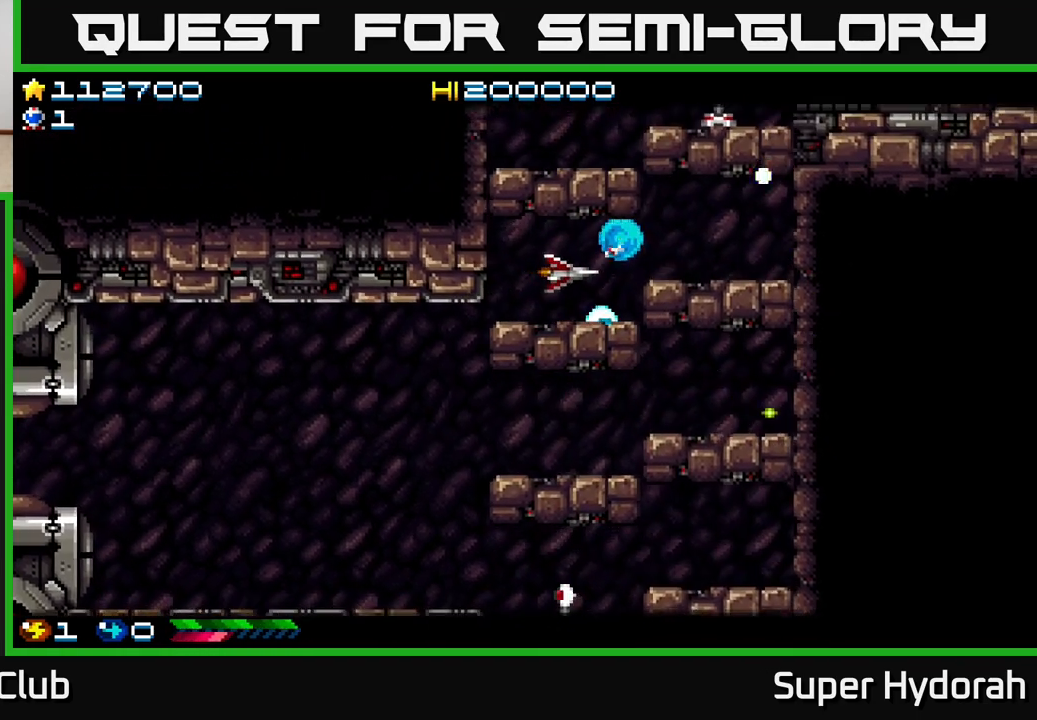
{"buttons": ["A", "DPAD_UP"], "events": [[267, "DPAD_LEFT", "up"], [300, "DPAD_UP", "up"], [467, "DPAD_UP", "down"]]}
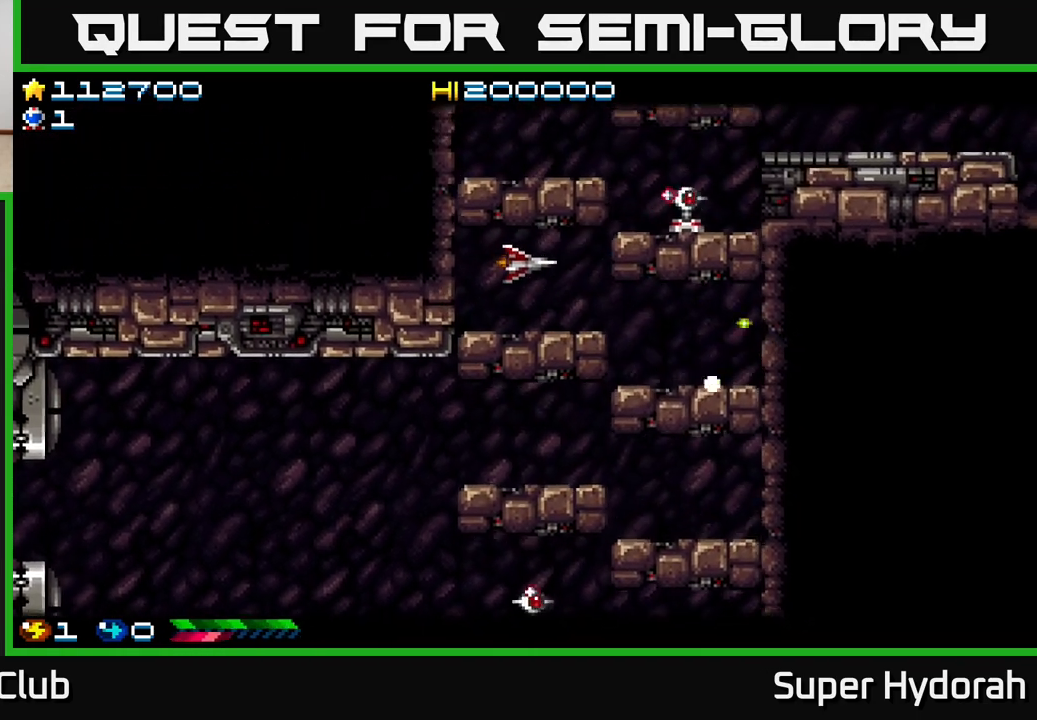
{"buttons": ["A", "DPAD_UP", "DPAD_LEFT"], "events": [[67, "DPAD_LEFT", "down"], [100, "DPAD_UP", "up"], [117, "DPAD_LEFT", "up"], [283, "DPAD_LEFT", "down"], [283, "DPAD_UP", "down"]]}
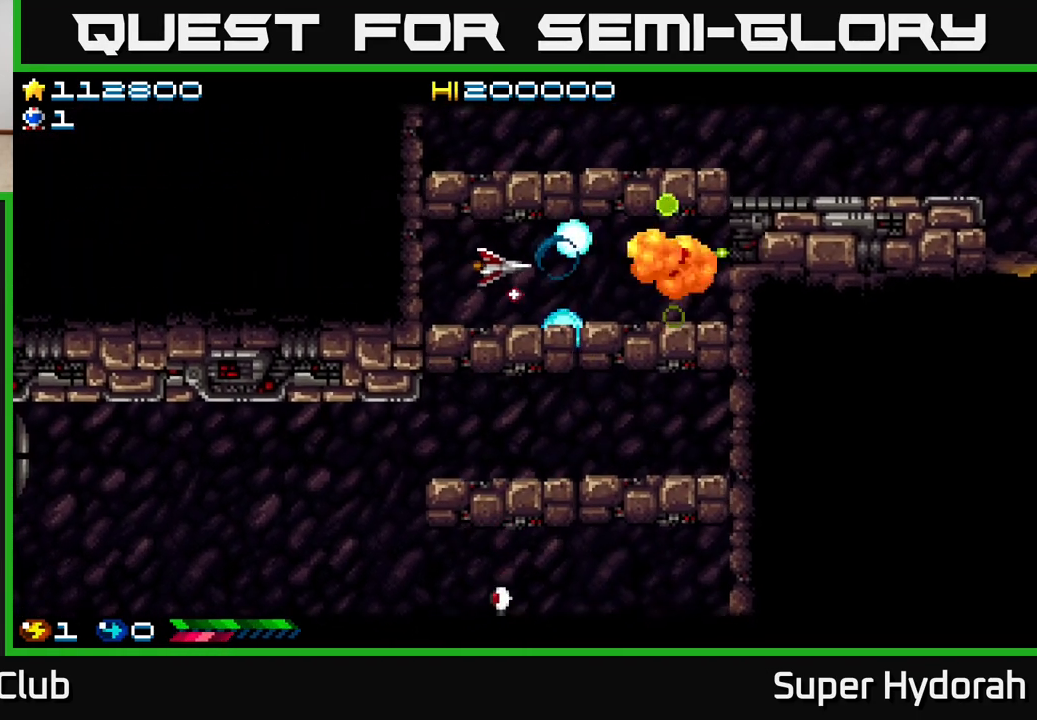
{"buttons": ["A", "DPAD_UP"], "events": [[67, "DPAD_UP", "up"], [83, "DPAD_LEFT", "up"], [333, "DPAD_UP", "down"]]}
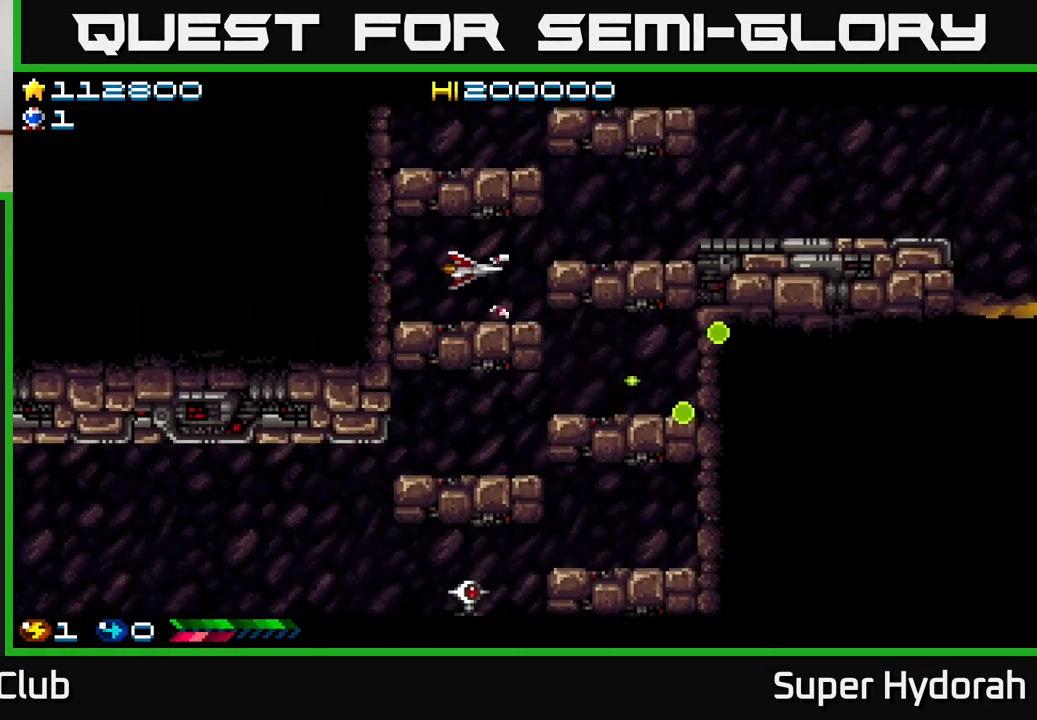
{"buttons": ["A", "DPAD_UP"], "events": [[17, "DPAD_UP", "up"], [83, "DPAD_UP", "down"], [117, "DPAD_LEFT", "down"], [333, "DPAD_LEFT", "up"], [333, "DPAD_UP", "up"], [450, "DPAD_UP", "down"]]}
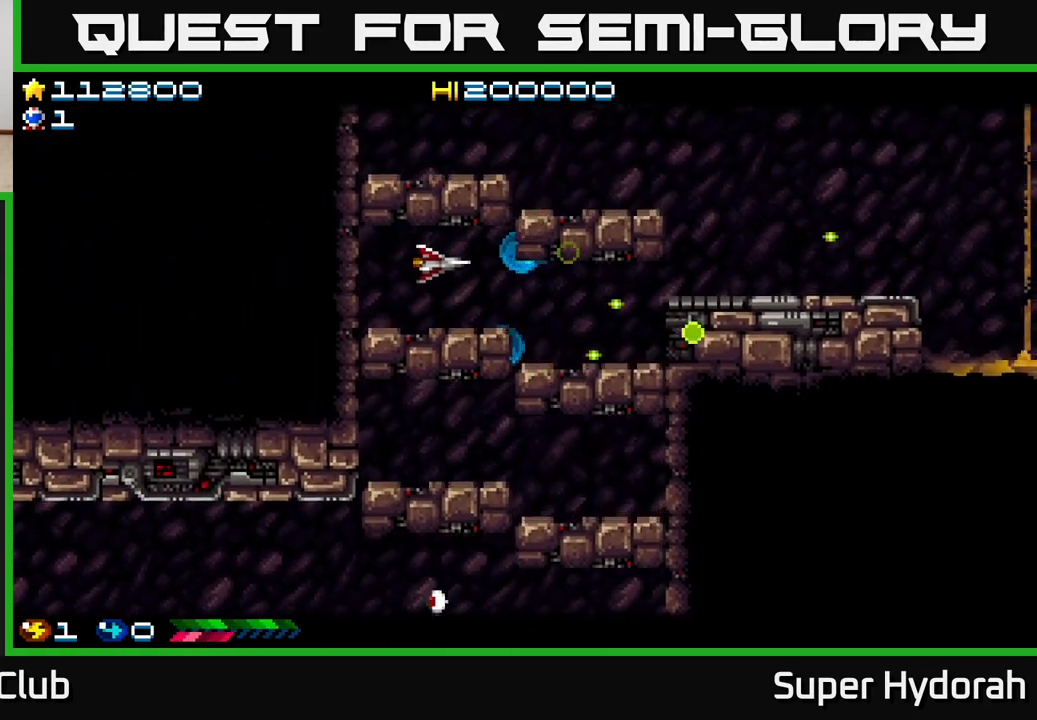
{"buttons": ["A"], "events": [[17, "DPAD_LEFT", "down"], [100, "DPAD_UP", "up"], [117, "DPAD_LEFT", "up"], [250, "DPAD_UP", "down"], [383, "DPAD_UP", "up"]]}
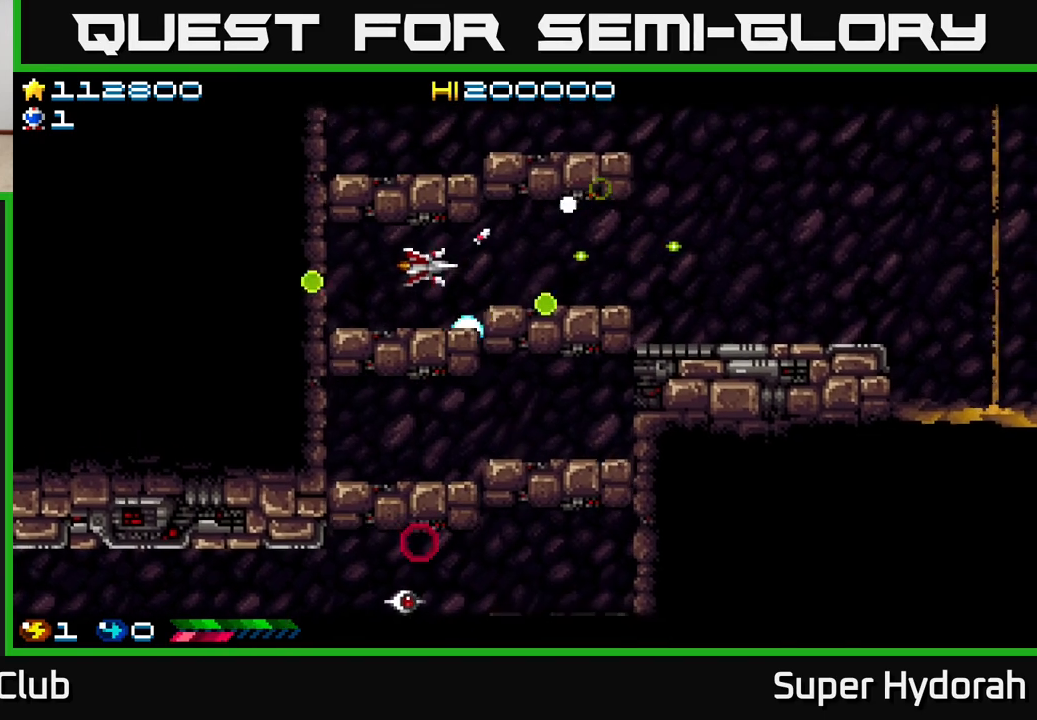
{"buttons": ["A", "DPAD_RIGHT"], "events": [[17, "DPAD_LEFT", "down"], [33, "DPAD_UP", "down"], [333, "DPAD_LEFT", "up"], [433, "DPAD_UP", "up"], [450, "DPAD_RIGHT", "down"]]}
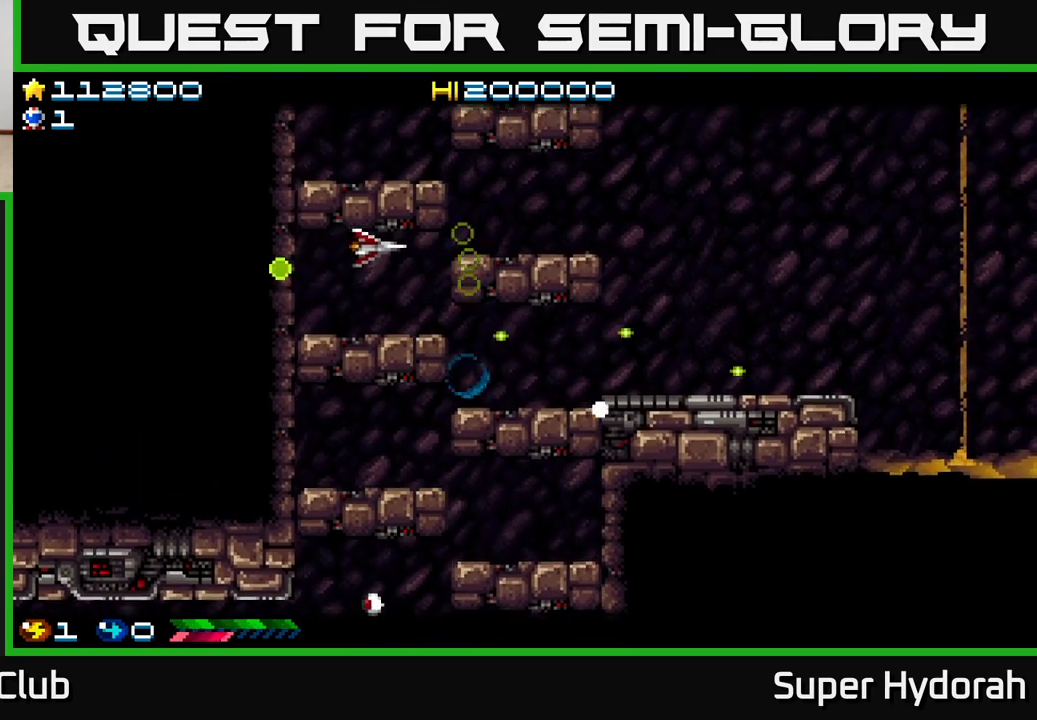
{"buttons": ["A", "DPAD_RIGHT"], "events": []}
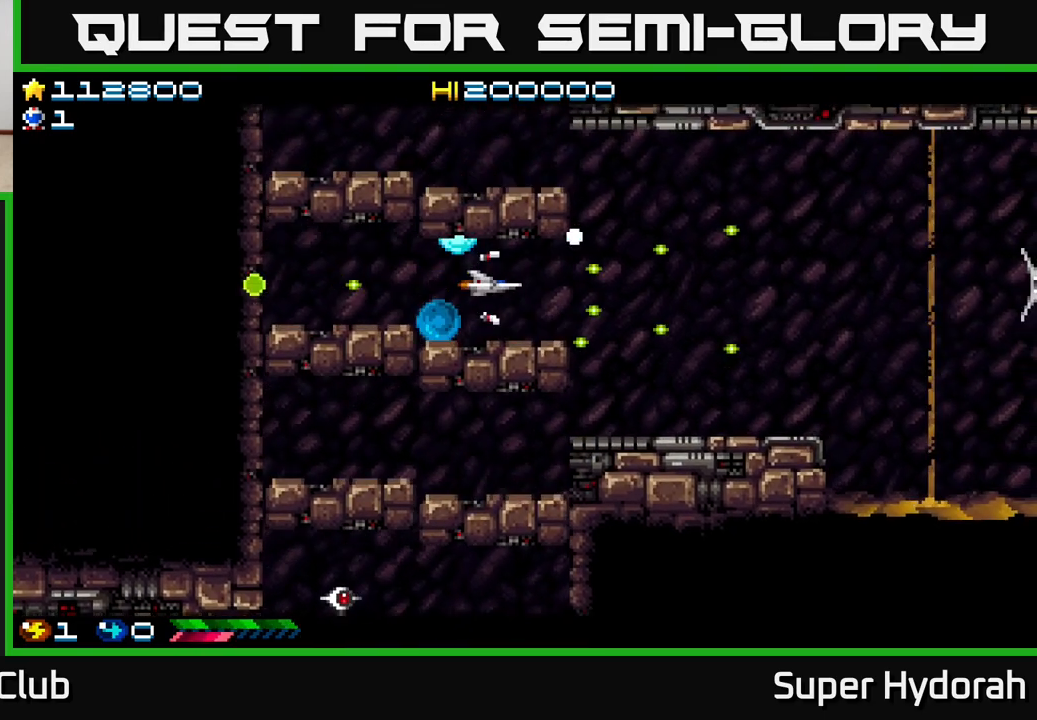
{"buttons": ["A", "DPAD_UP", "DPAD_RIGHT"], "events": [[83, "DPAD_DOWN", "down"], [267, "DPAD_DOWN", "up"], [467, "DPAD_UP", "down"]]}
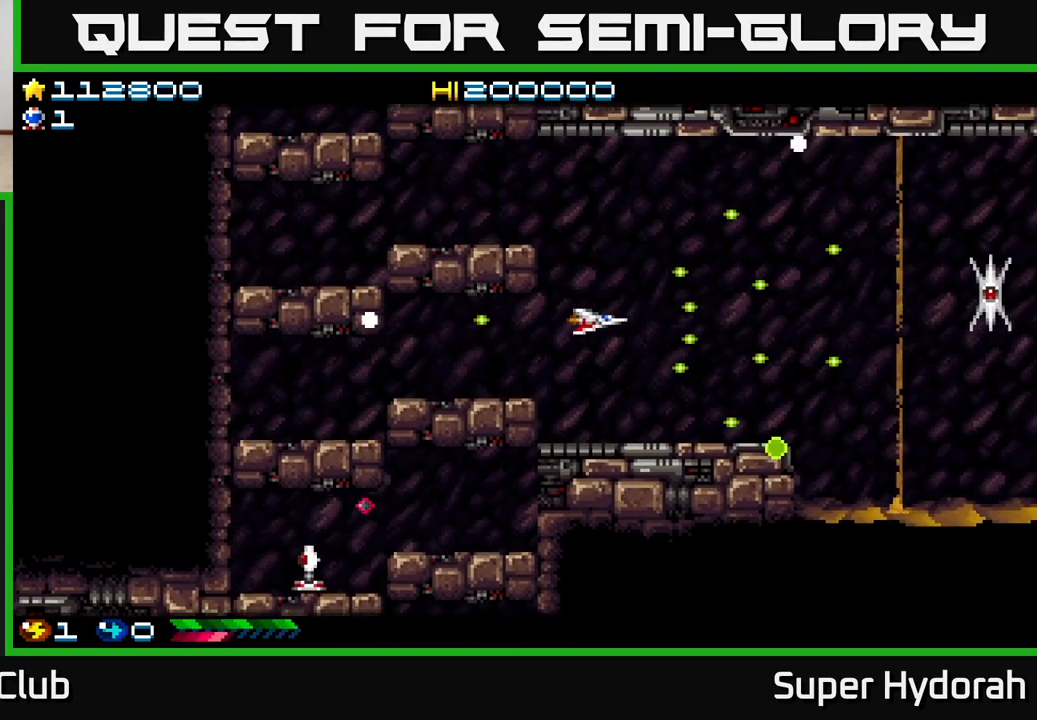
{"buttons": ["A"], "events": [[467, "DPAD_RIGHT", "up"], [467, "DPAD_UP", "up"]]}
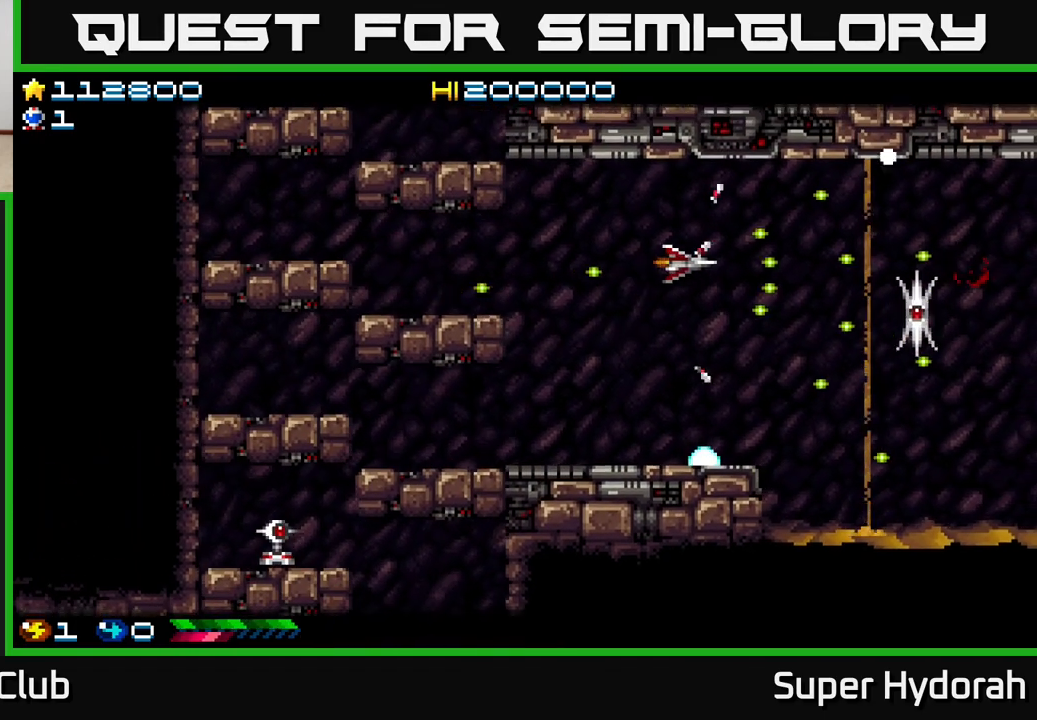
{"buttons": ["A", "DPAD_UP", "DPAD_LEFT"], "events": [[33, "DPAD_LEFT", "down"], [333, "DPAD_UP", "down"]]}
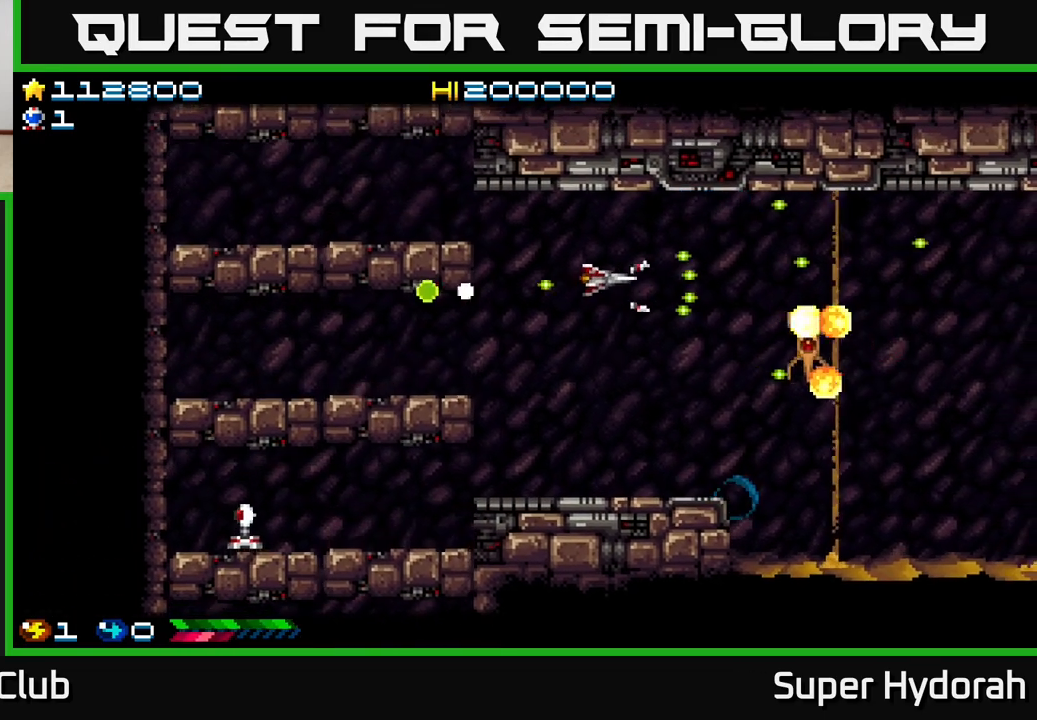
{"buttons": ["A"], "events": [[117, "DPAD_LEFT", "up"], [150, "DPAD_UP", "up"]]}
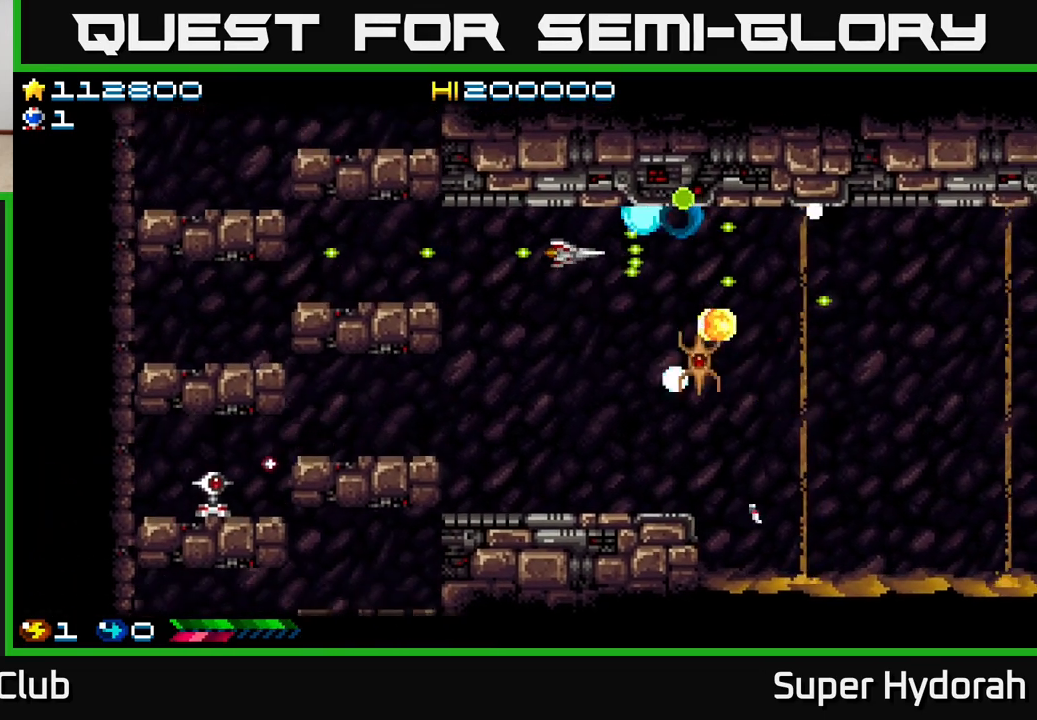
{"buttons": ["A", "DPAD_DOWN"], "events": [[17, "DPAD_RIGHT", "down"], [400, "DPAD_RIGHT", "up"], [417, "DPAD_DOWN", "down"]]}
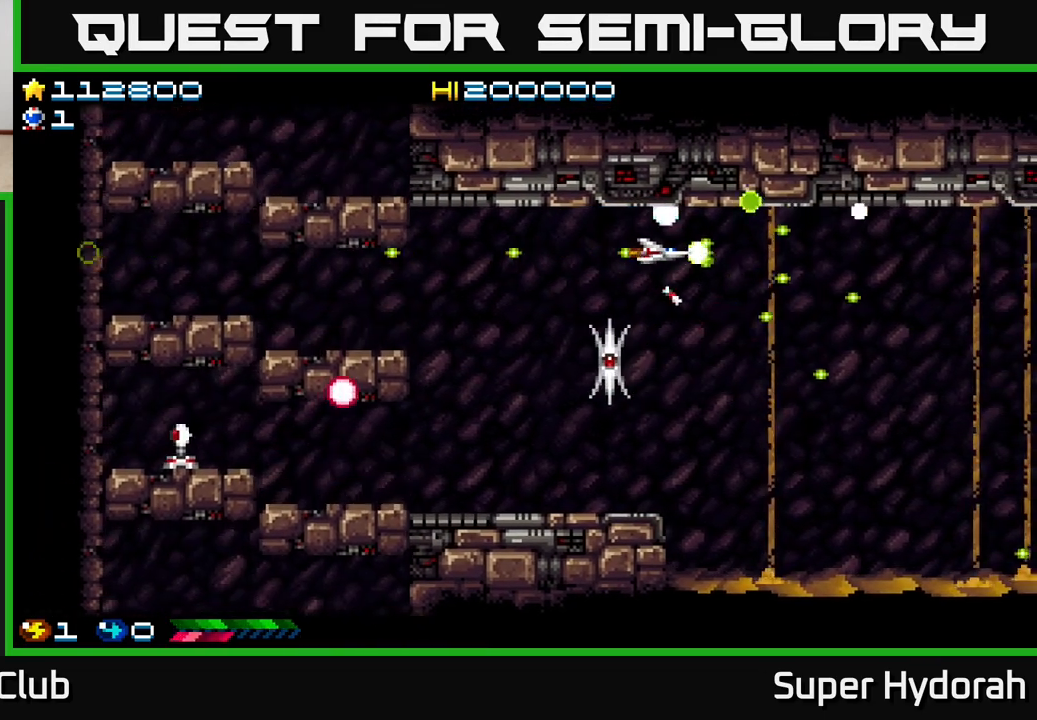
{"buttons": ["A", "DPAD_DOWN"], "events": []}
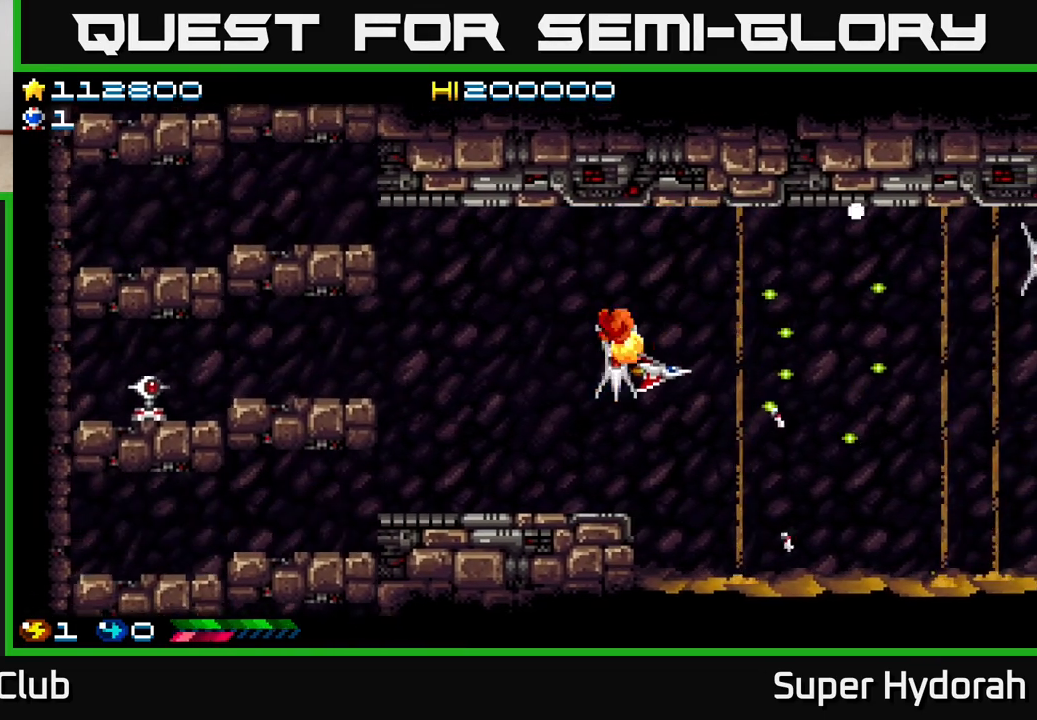
{"buttons": ["DPAD_LEFT"], "events": [[100, "DPAD_RIGHT", "down"], [217, "DPAD_RIGHT", "up"], [283, "A", "up"], [300, "DPAD_LEFT", "down"], [350, "DPAD_DOWN", "up"]]}